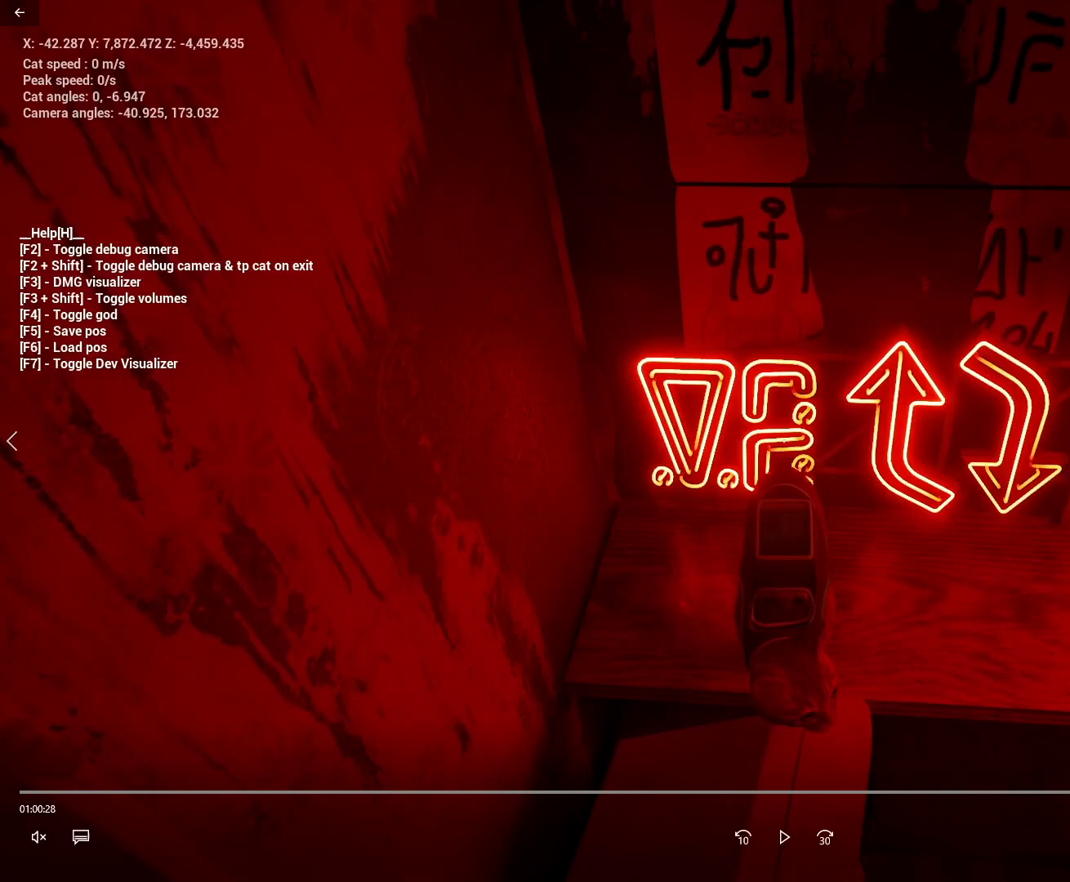
Gameplay with keyboard; each line is a JSON object with the keys held at the frame after it. "events" lists presses ("down") and releases ("up") of "a", "ctrl", "d", "e", "q", "s", "shift", "space" and "w" between this image and that frame as [ms after this image, input, new state], when the widget could be followed in between. No other keys are recorded. Mouse input is not recorded.
{"keys": ["d", "s", "shift"], "events": []}
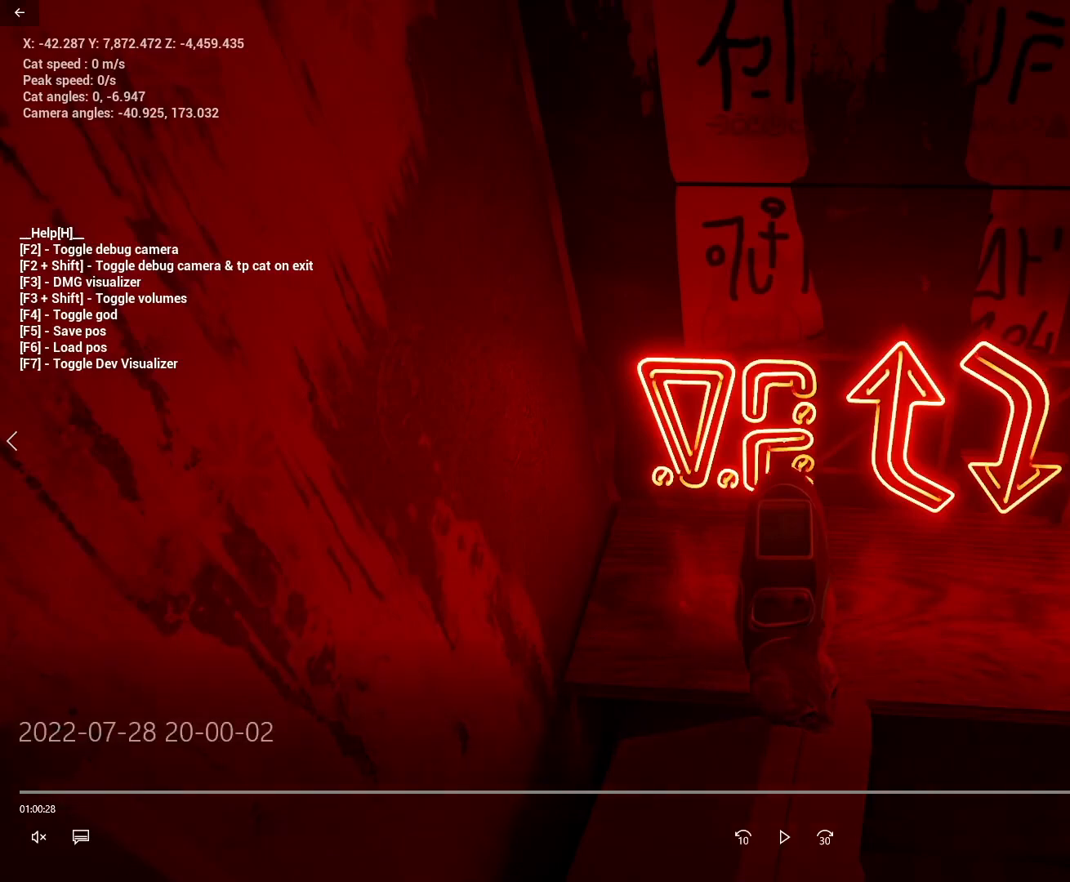
{"keys": ["d", "s", "shift"], "events": []}
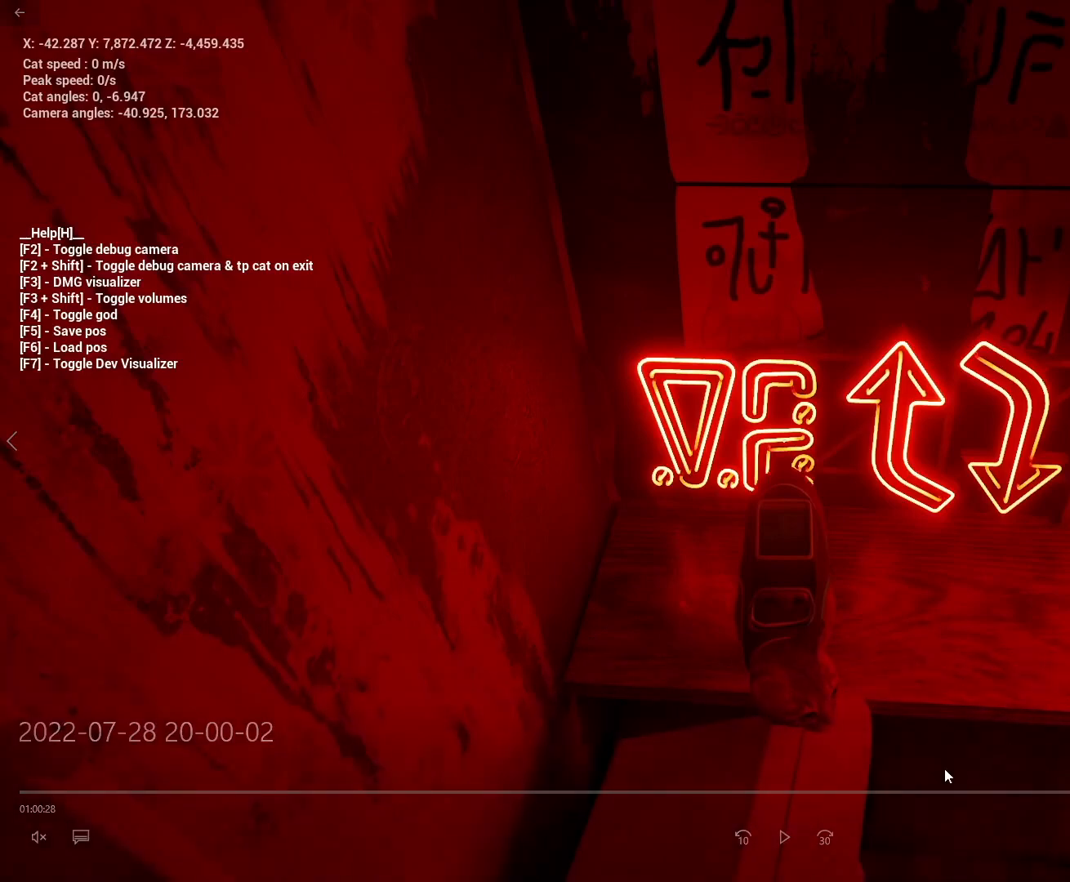
{"keys": ["d", "s", "shift"], "events": []}
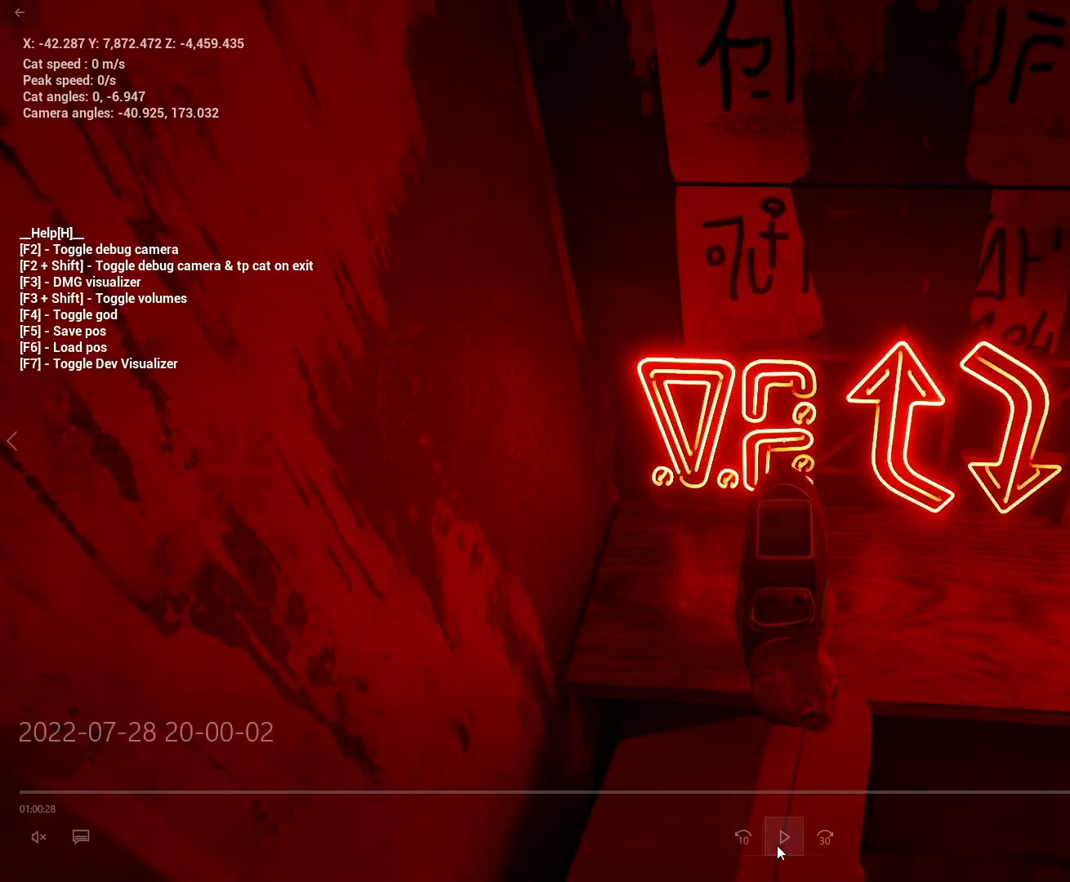
{"keys": ["s", "shift"], "events": [[333, "d", "up"]]}
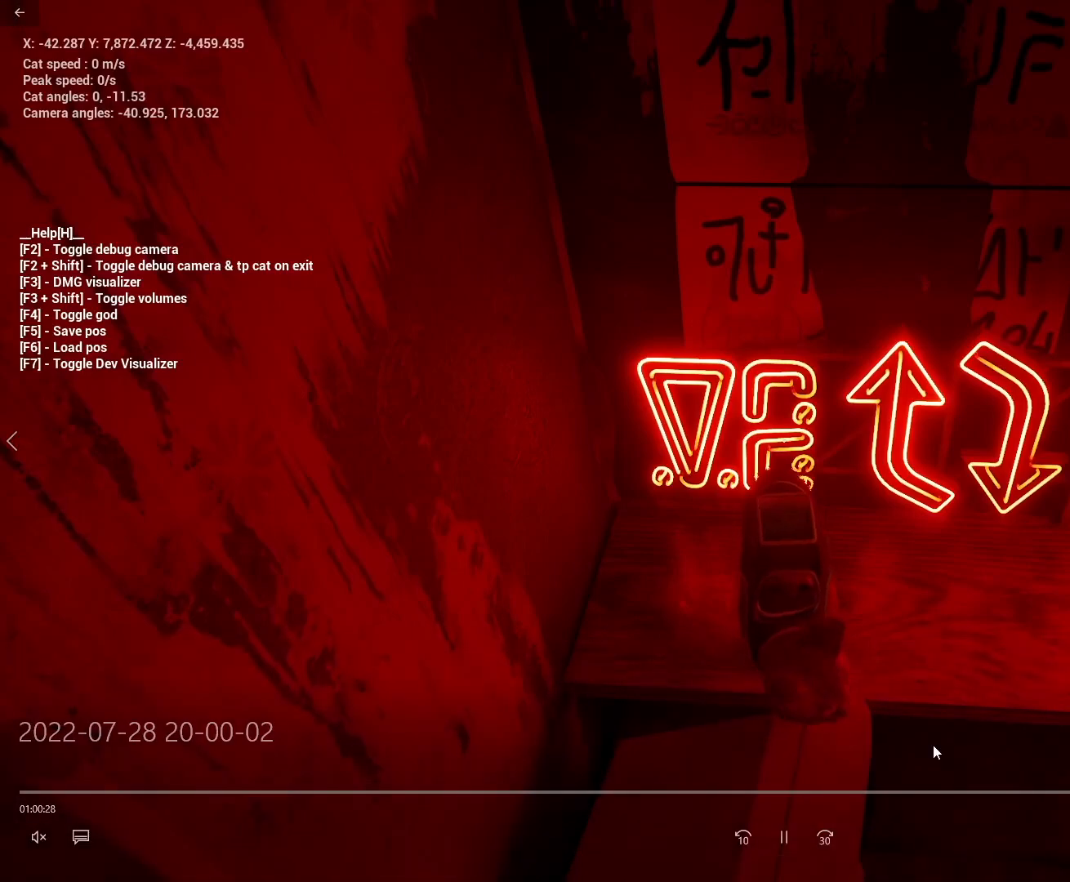
{"keys": ["s", "shift"], "events": [[267, "d", "down"], [267, "space", "down"], [300, "space", "up"], [333, "d", "up"]]}
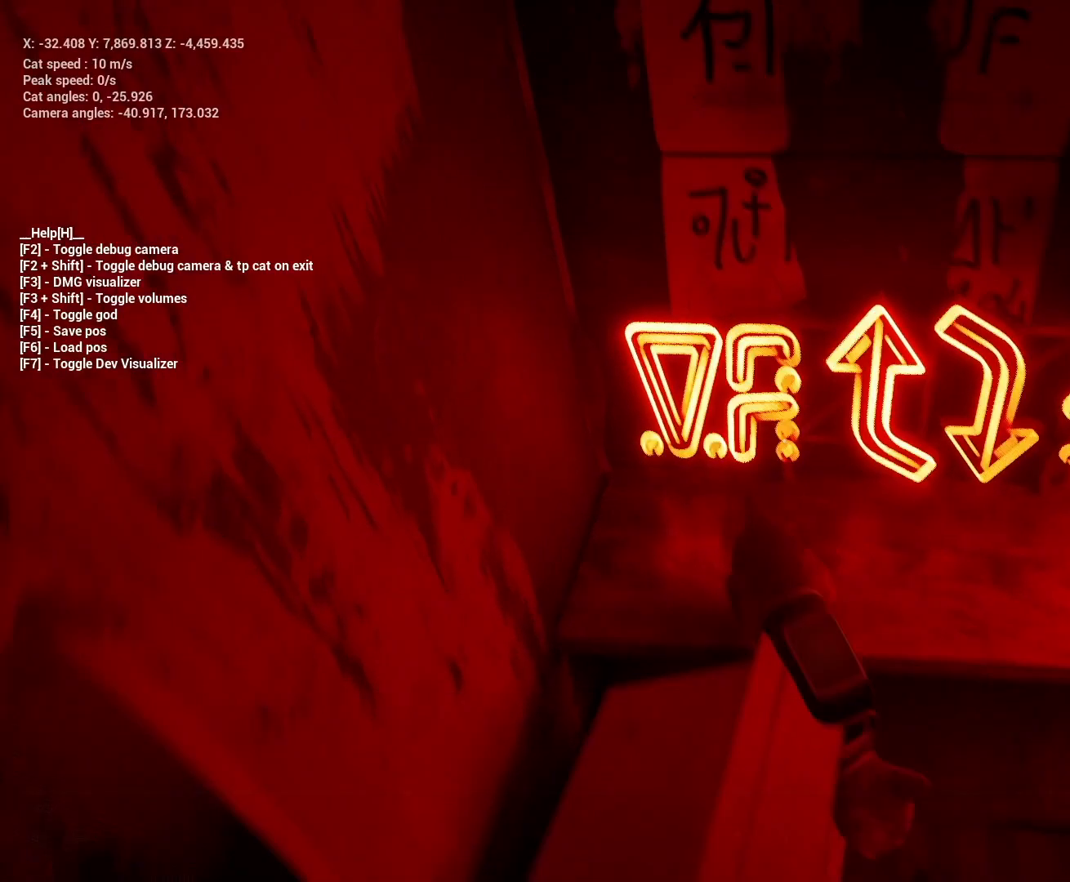
{"keys": ["s", "shift"], "events": []}
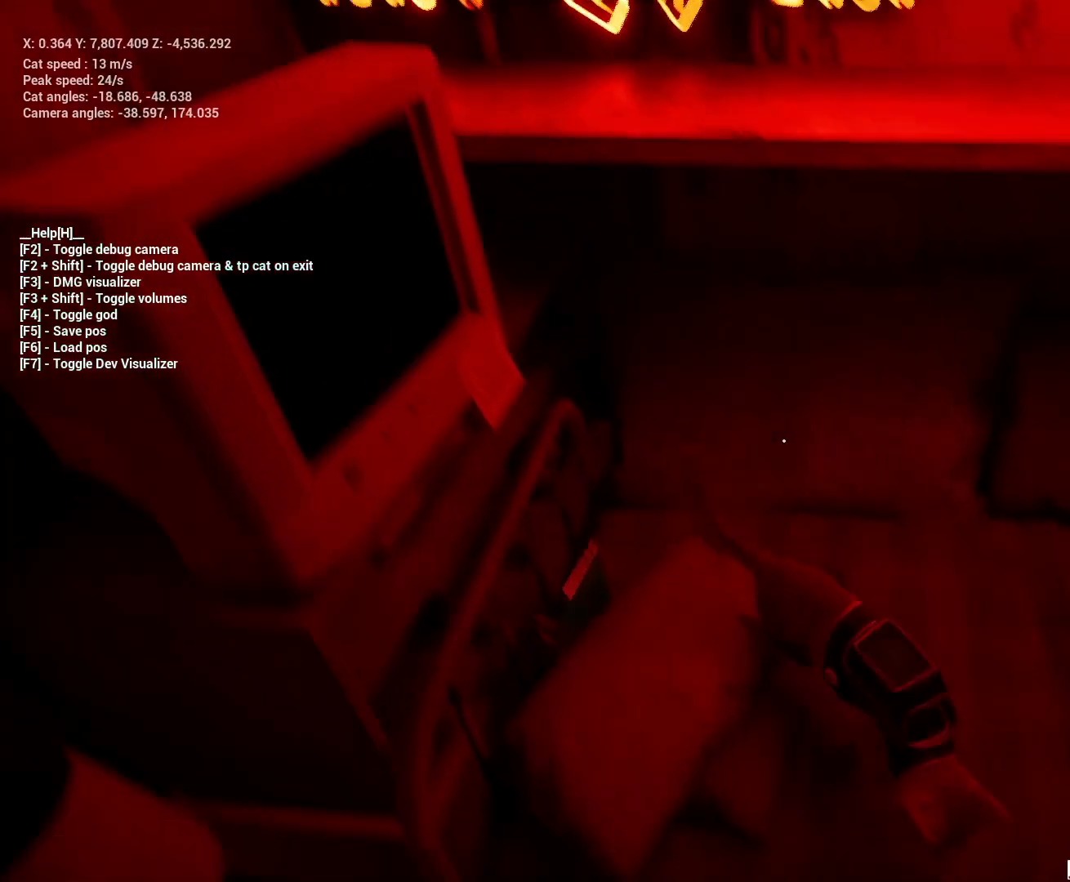
{"keys": ["shift"], "events": [[433, "s", "up"]]}
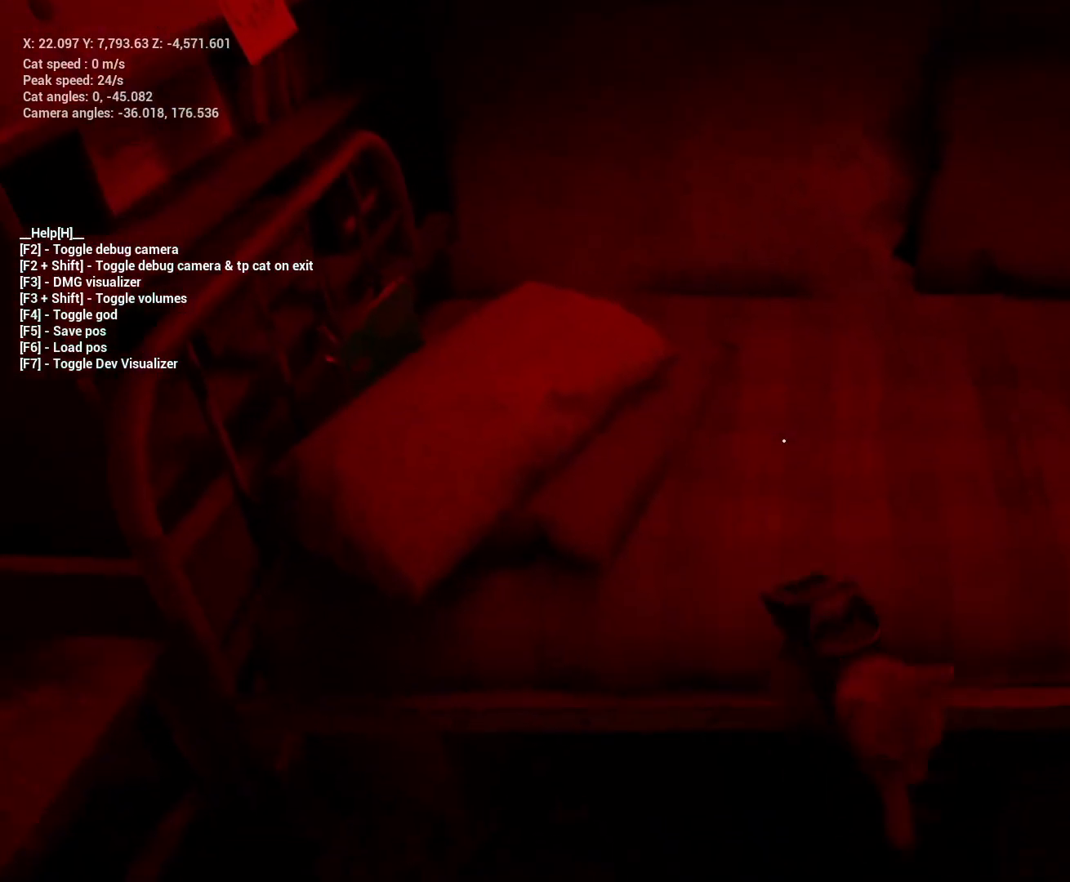
{"keys": [], "events": [[33, "shift", "up"]]}
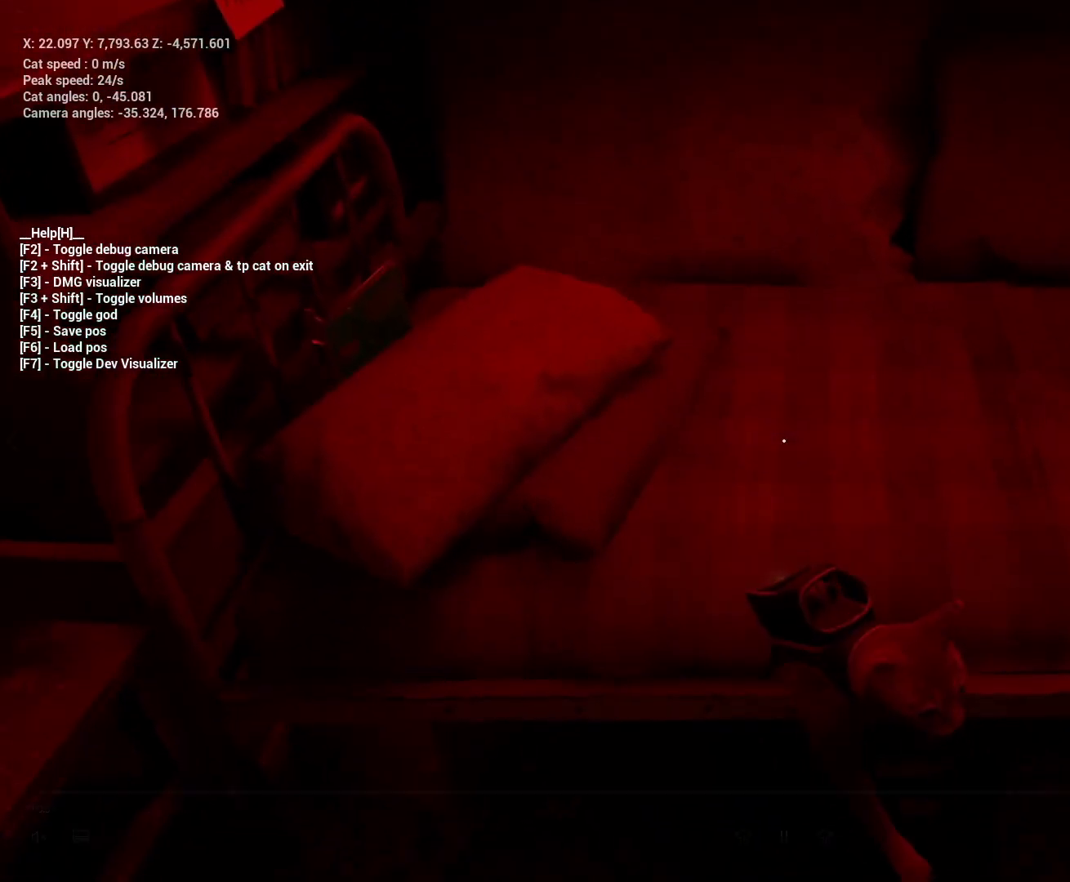
{"keys": [], "events": []}
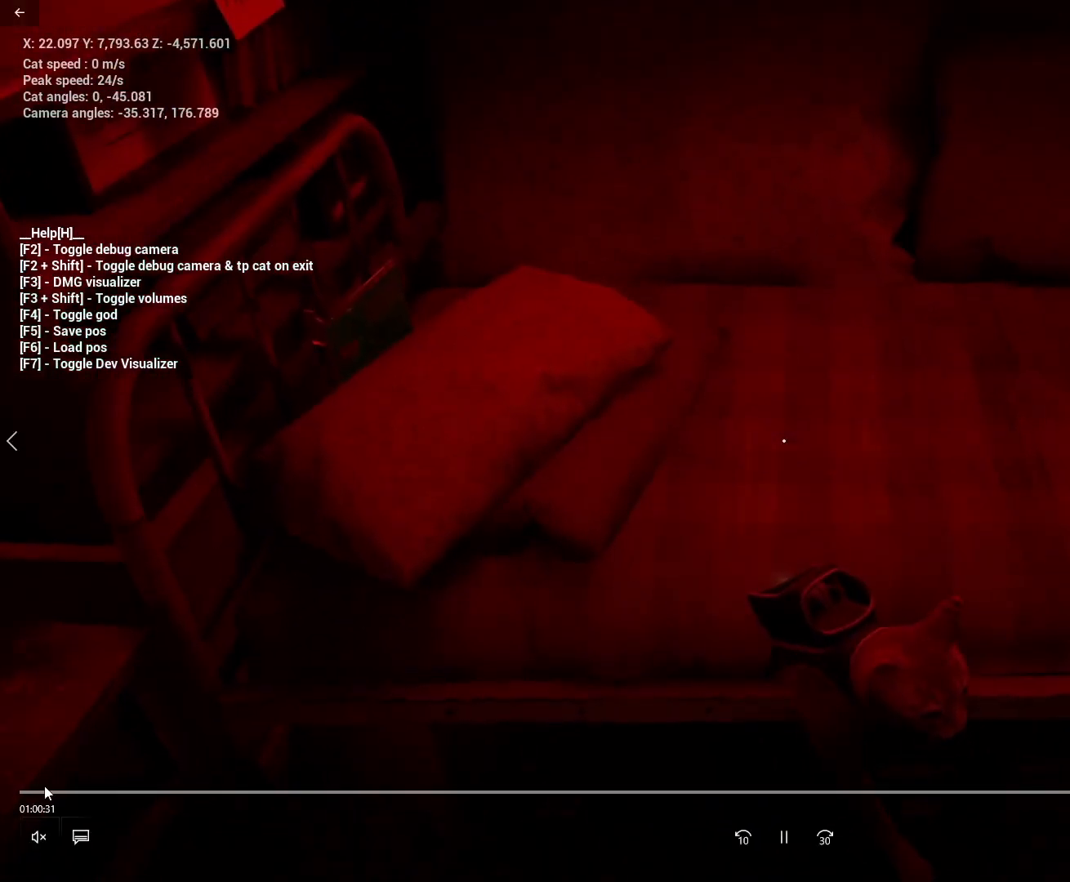
{"keys": [], "events": []}
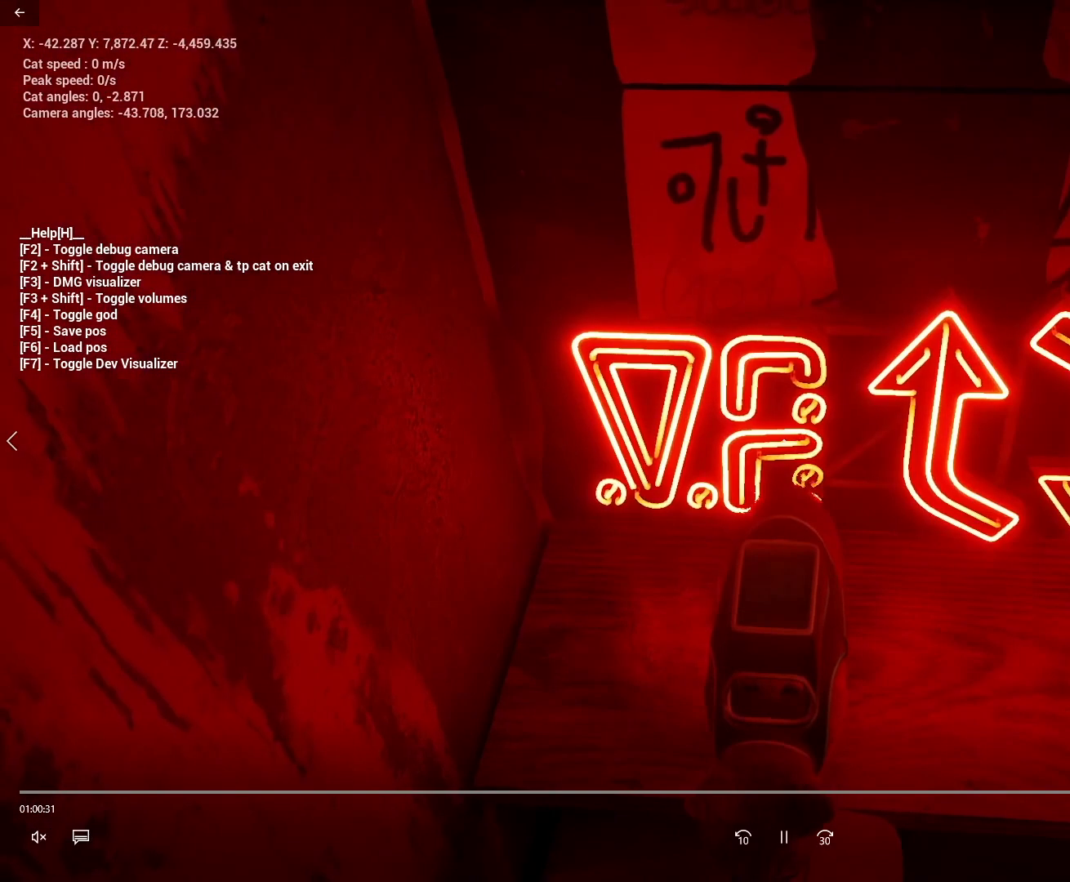
{"keys": [], "events": []}
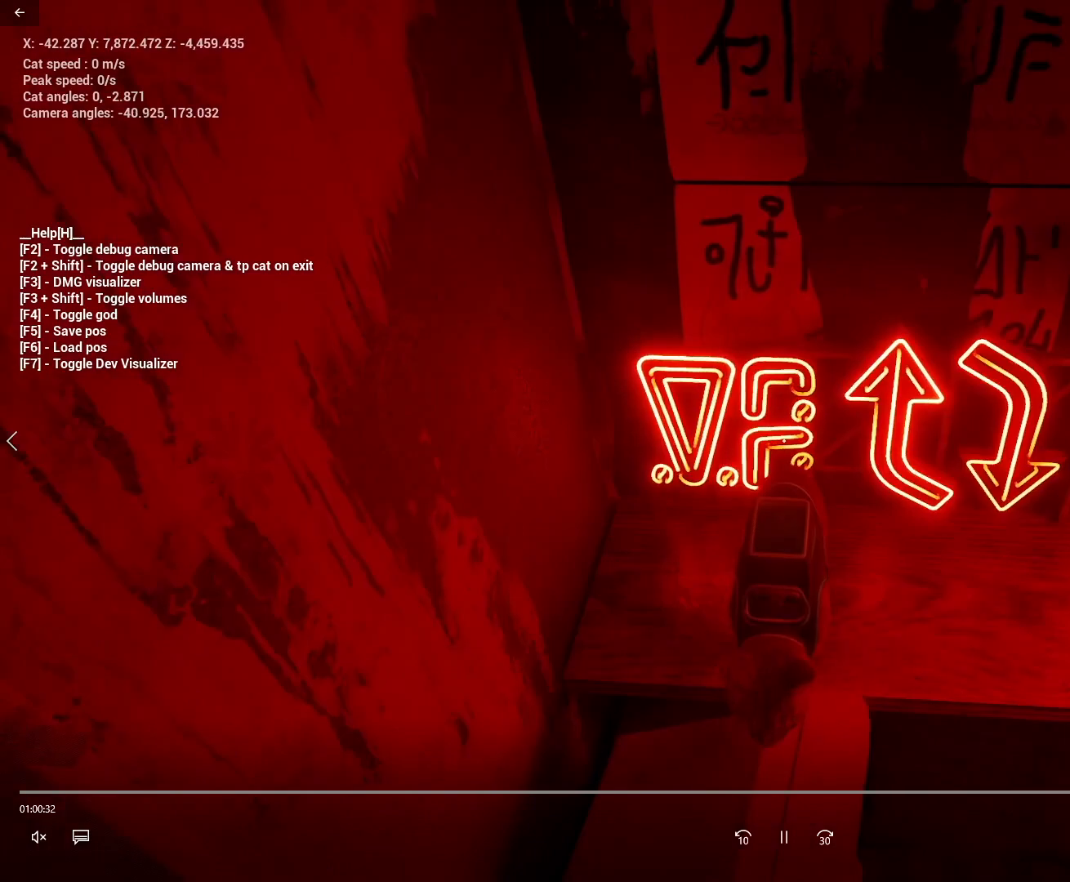
{"keys": [], "events": []}
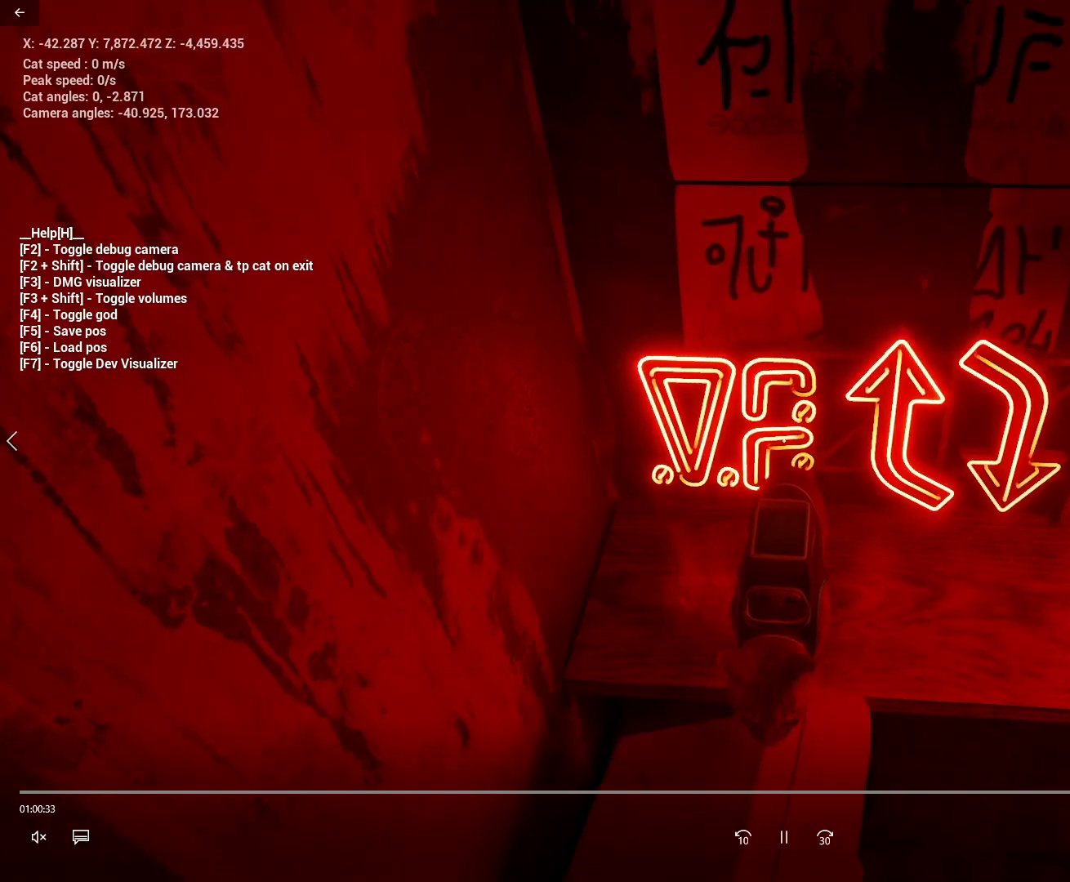
{"keys": [], "events": []}
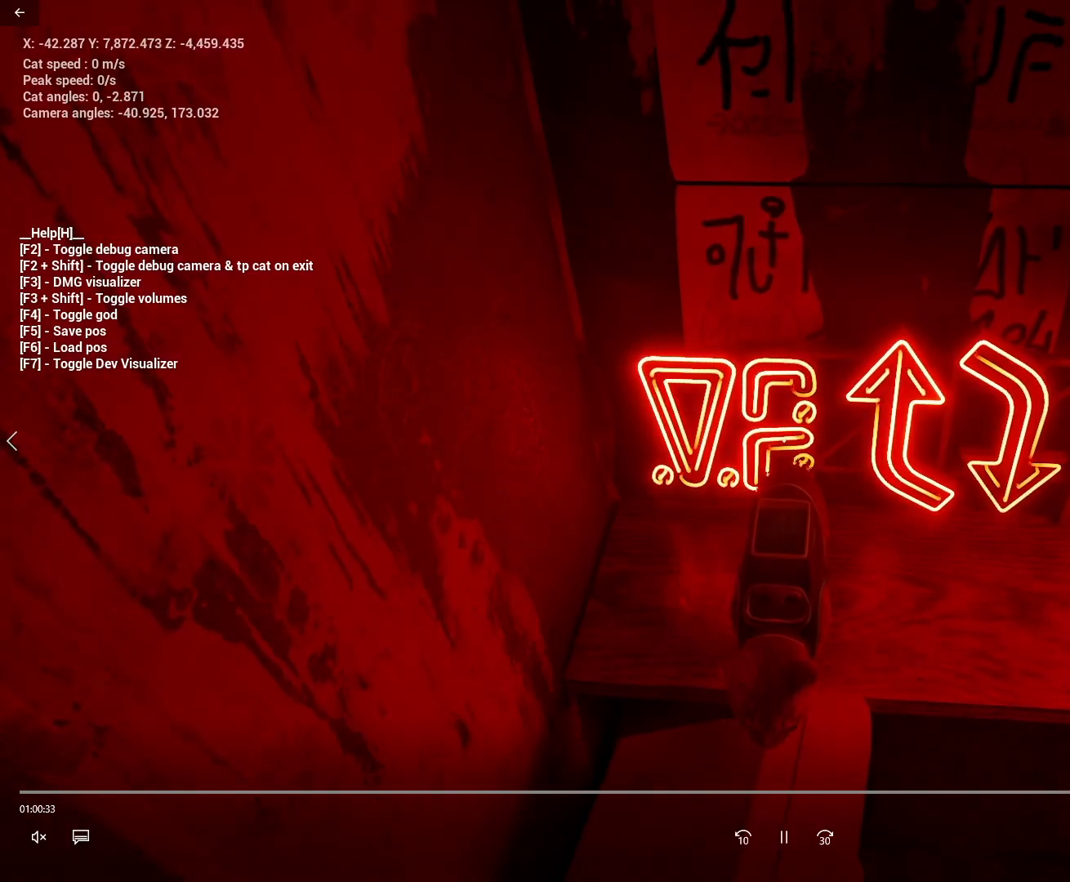
{"keys": [], "events": []}
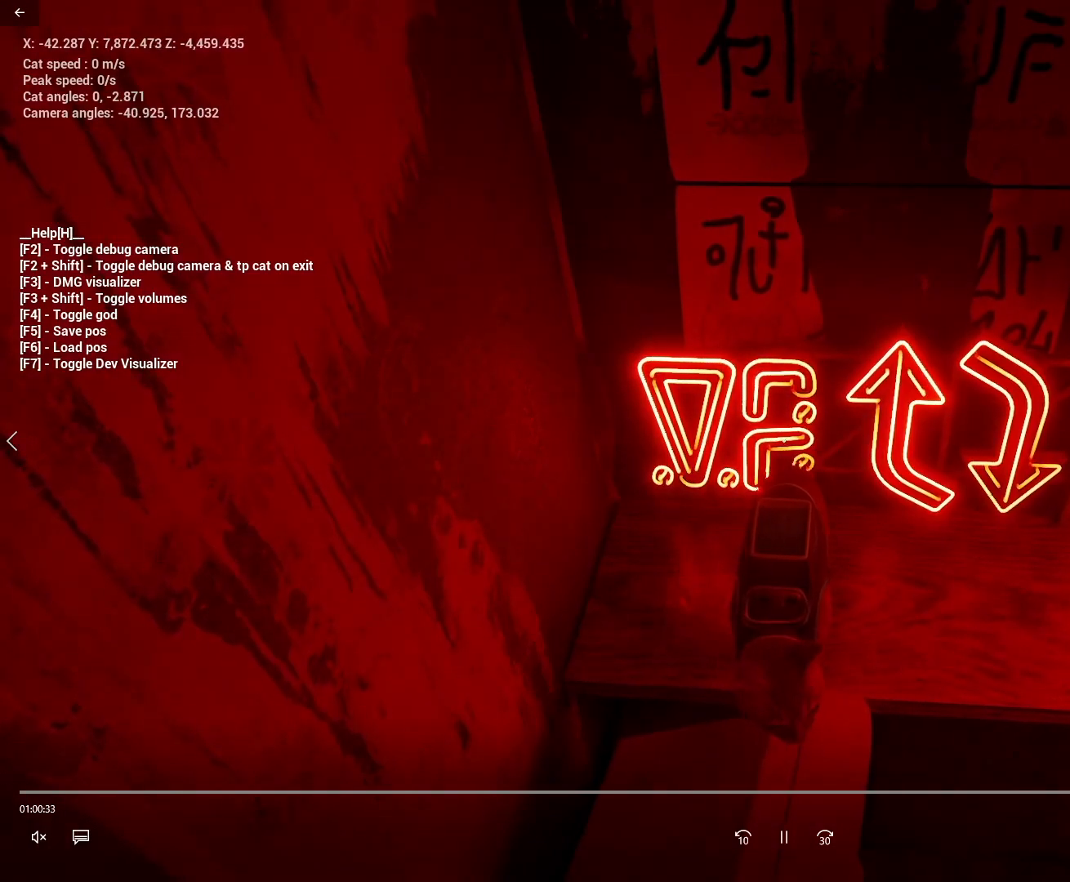
{"keys": ["s", "shift"], "events": [[67, "shift", "down"], [500, "s", "down"]]}
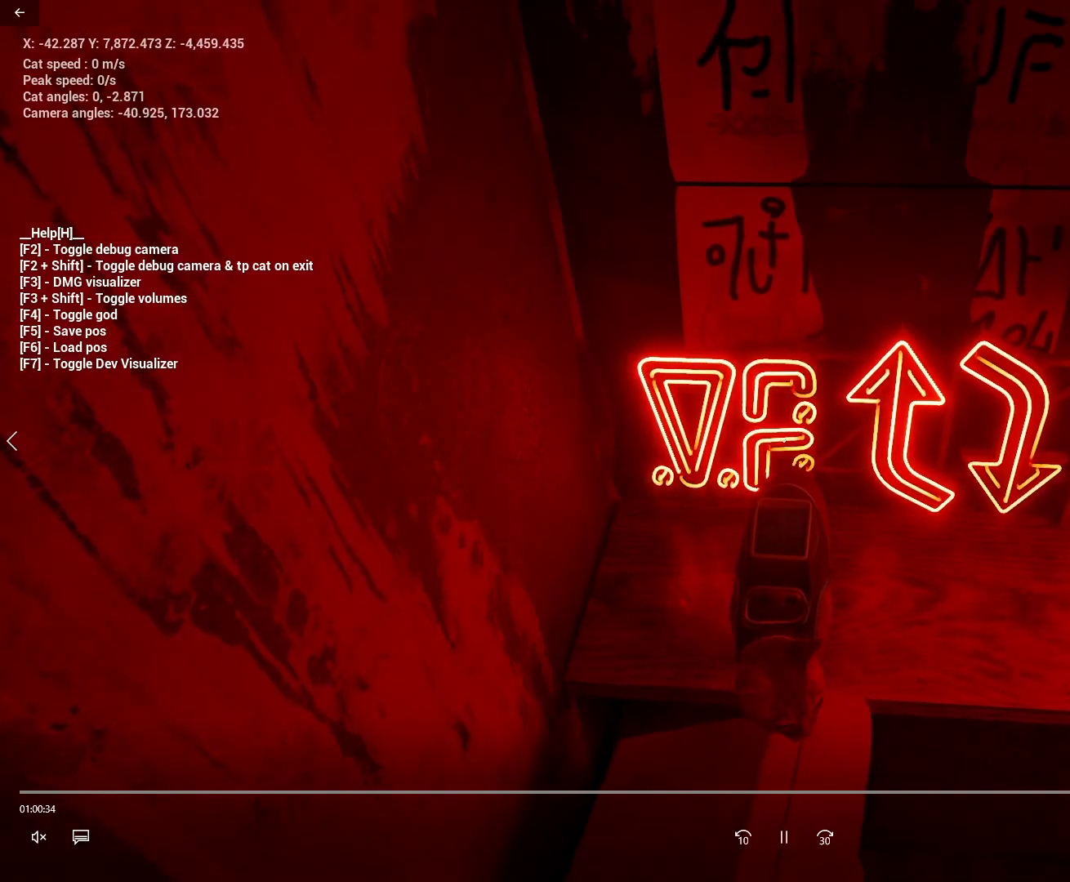
{"keys": ["s", "shift"], "events": []}
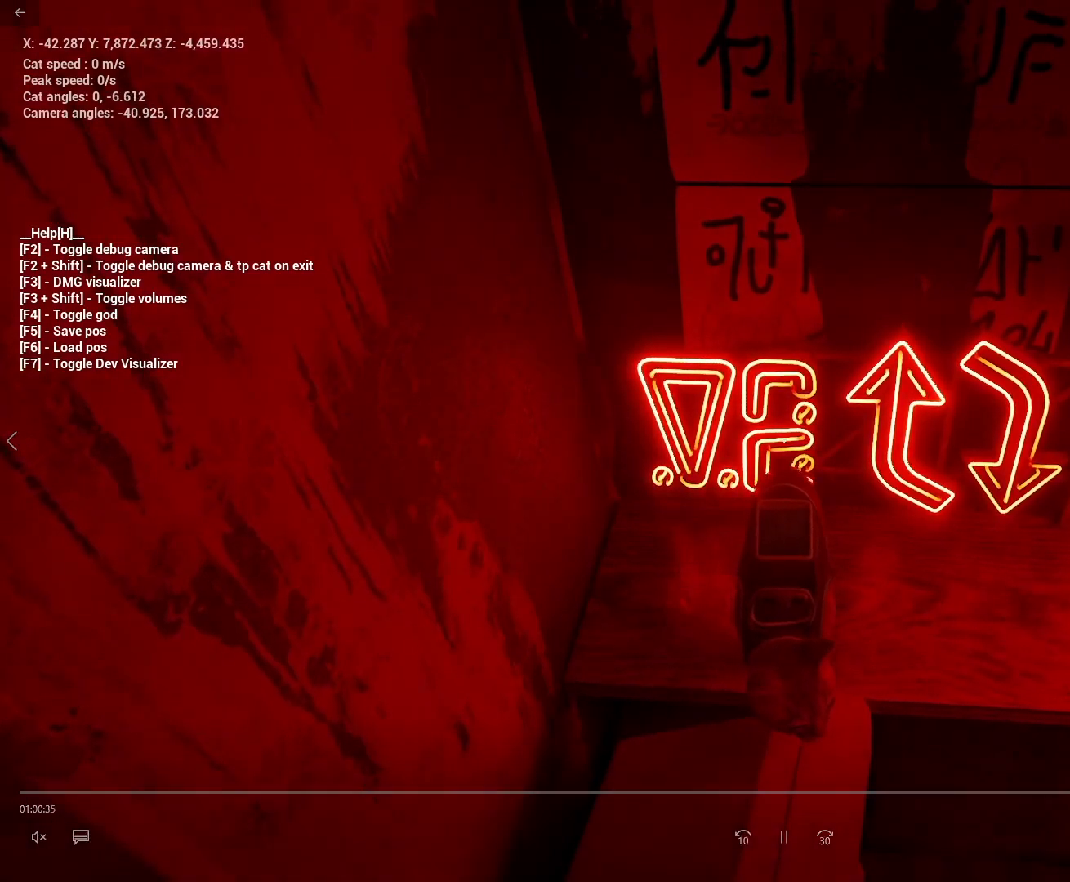
{"keys": ["s", "shift"], "events": [[100, "d", "down"], [167, "d", "up"]]}
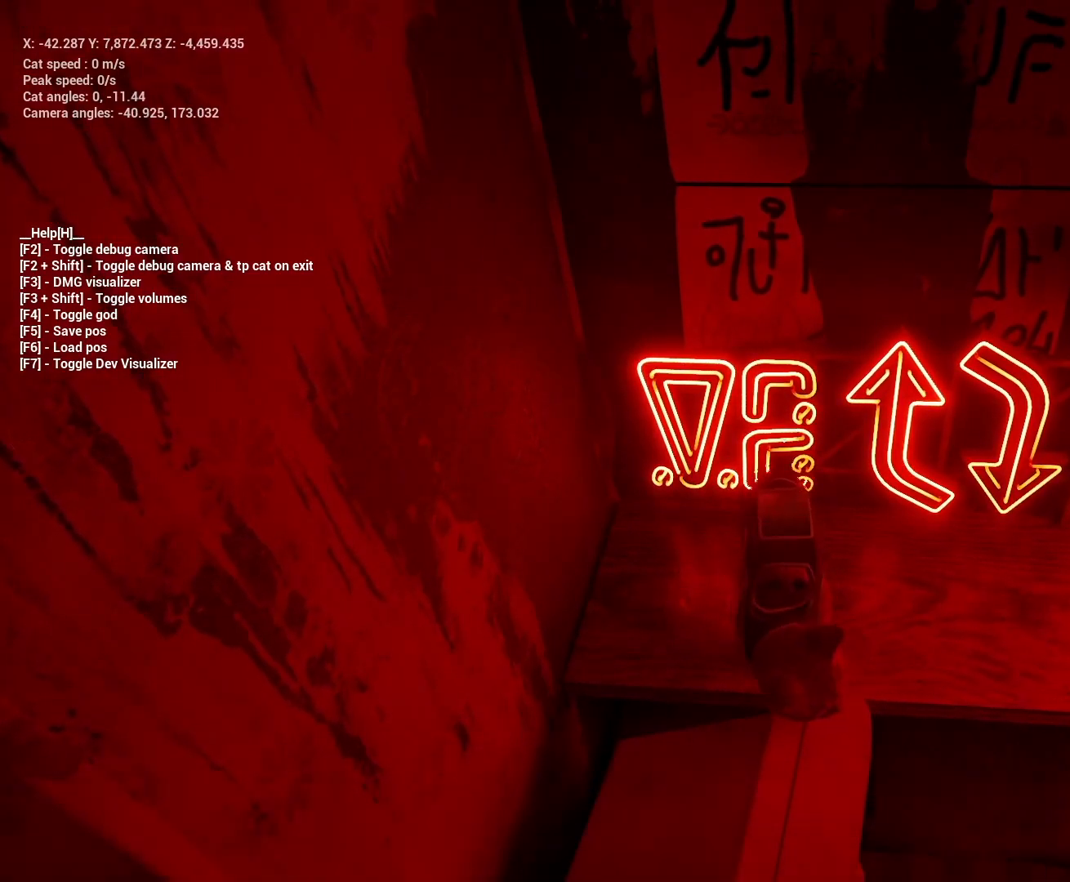
{"keys": ["s", "shift"], "events": [[67, "space", "down"], [100, "d", "down"], [167, "d", "up"], [167, "space", "up"]]}